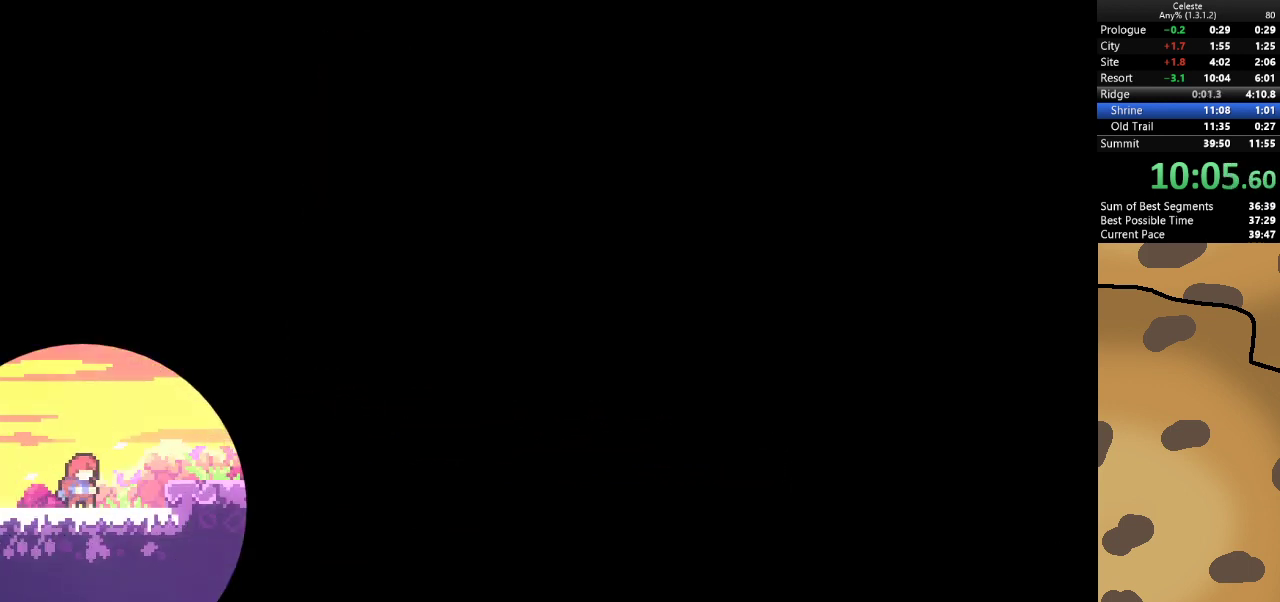
Gameplay with keyboard; each line is a JSON object with the keys held at the frame after it. "events" lists presses ("down") and releases ("up") of "a", "d", "dash", "demo", "grab", "jump", "jump2", "s" and "w" between this image and that frame as [ms after this image, input, new state], when the widget could be followed in between. No other keys are recorded. Mouse input is not recorded. Key names are as the overlay labels them; some are game actions (e.g. jump) rather than physical keys.
{"keys": ["d", "jump"], "events": [[100, "d", "down"], [100, "dash", "down"], [167, "dash", "up"], [233, "jump", "down"]]}
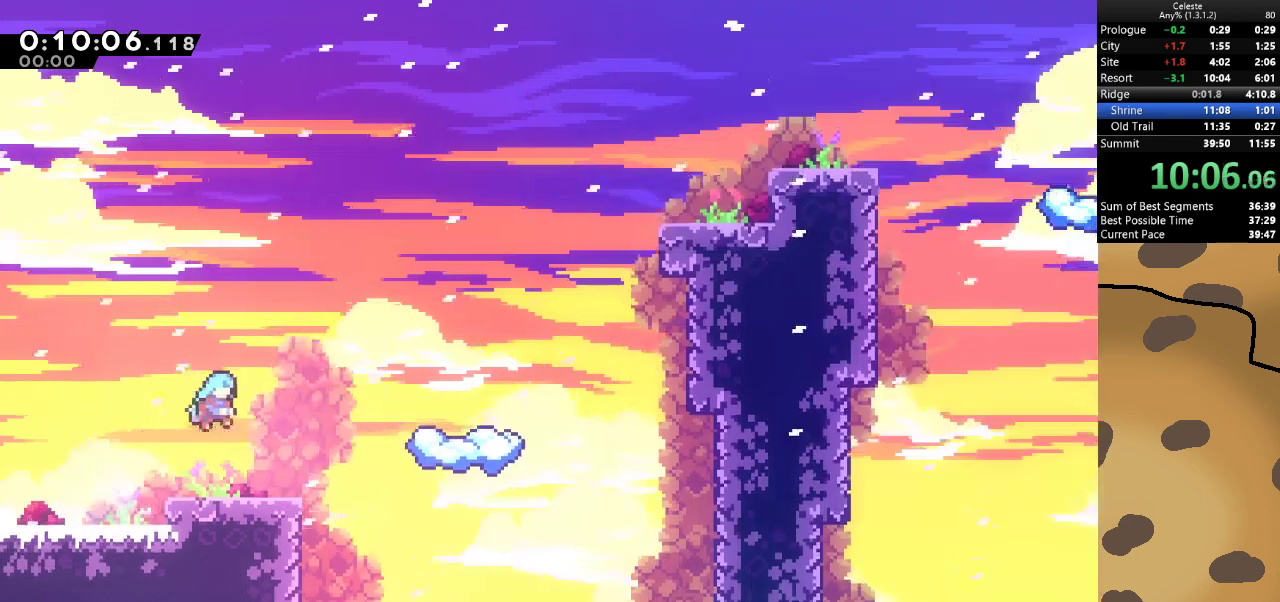
{"keys": ["d", "dash", "jump"], "events": [[100, "d", "up"], [100, "jump", "up"], [233, "d", "down"], [300, "jump", "down"], [467, "dash", "down"]]}
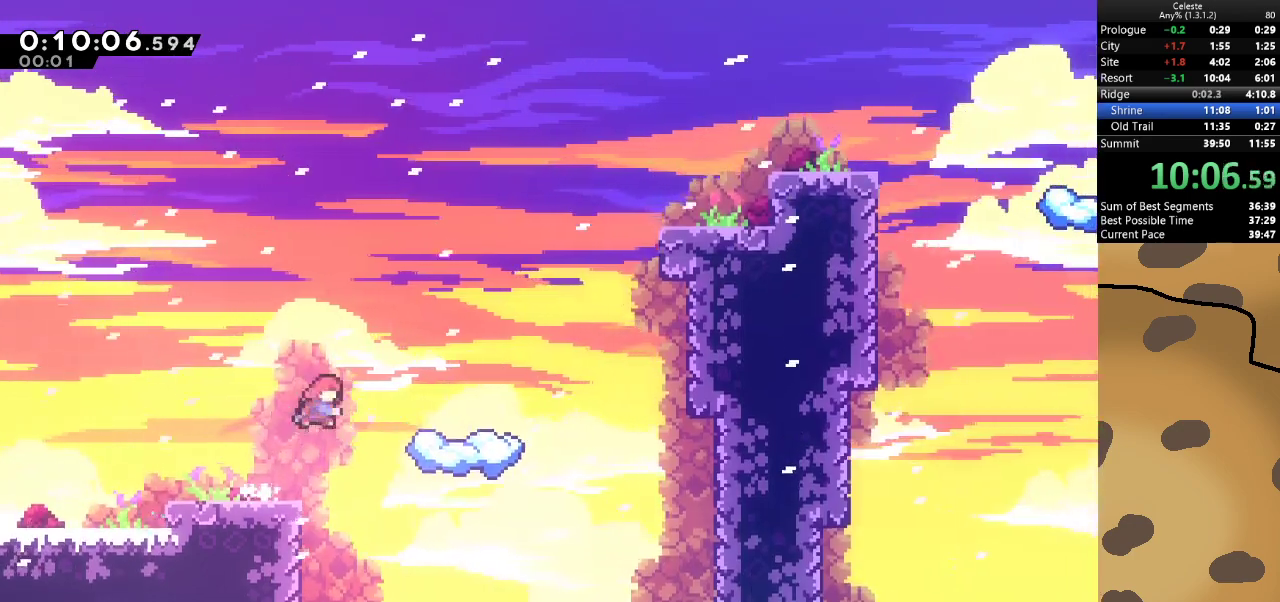
{"keys": [], "events": [[33, "jump", "up"], [100, "dash", "up"], [167, "d", "up"], [300, "a", "down"], [500, "a", "up"]]}
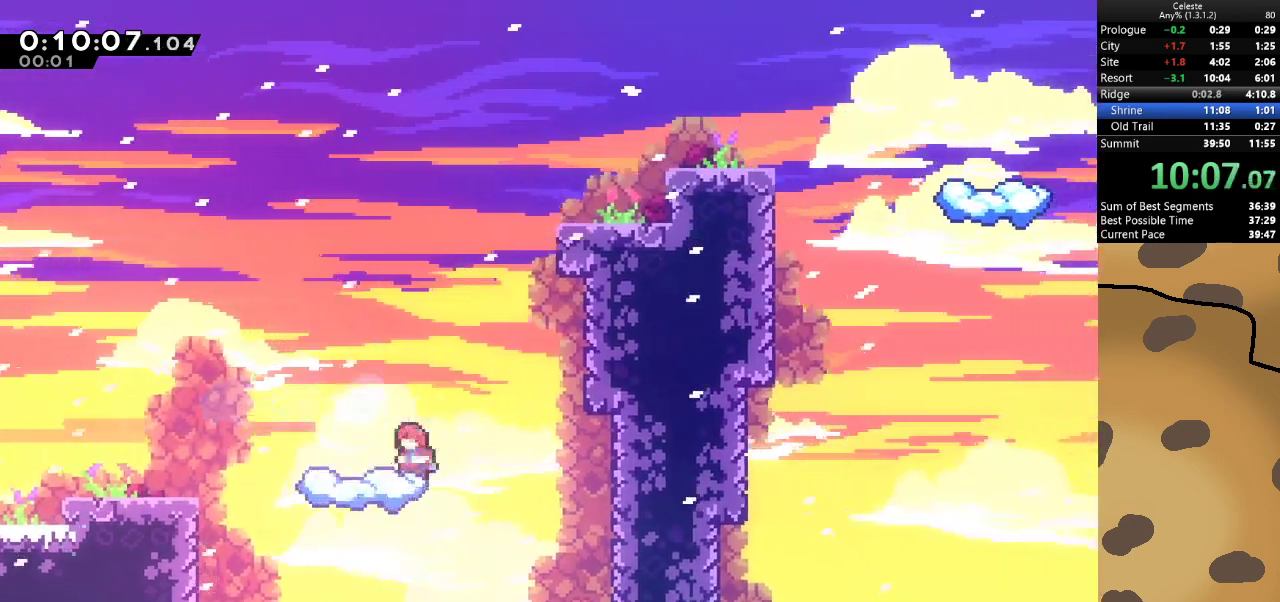
{"keys": ["d", "jump", "w"], "events": [[33, "d", "down"], [33, "jump", "down"], [367, "dash", "down"], [367, "w", "down"], [500, "dash", "up"]]}
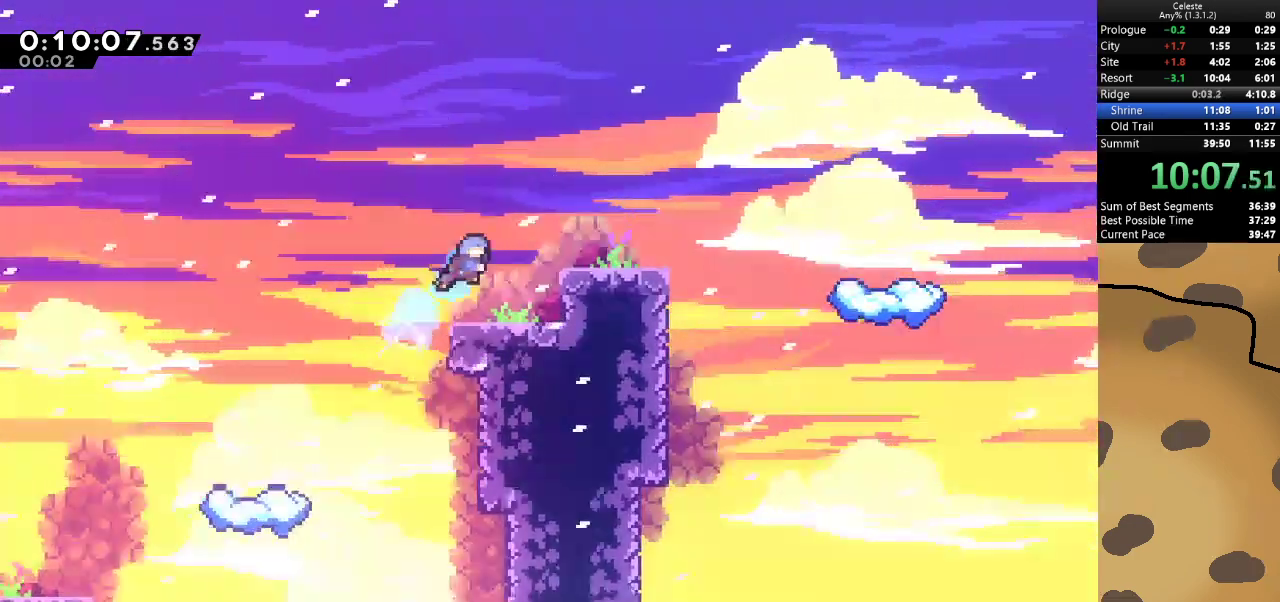
{"keys": ["d", "jump"], "events": [[67, "jump", "up"], [67, "w", "up"], [233, "d", "up"], [333, "d", "down"], [433, "jump", "down"]]}
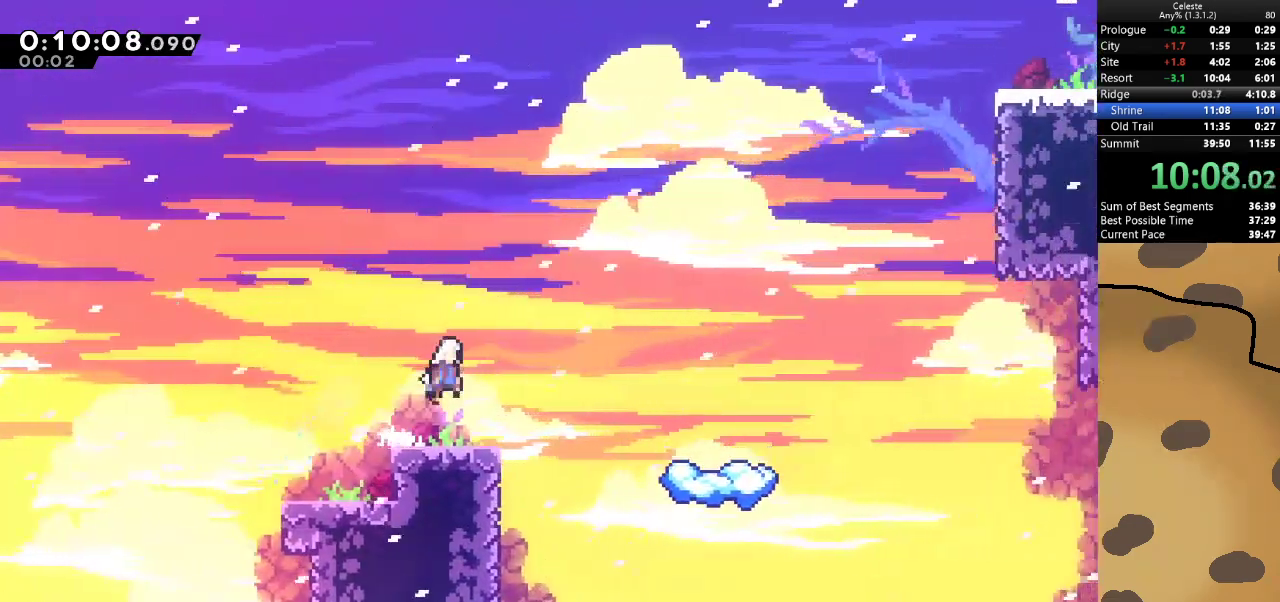
{"keys": [], "events": [[133, "dash", "down"], [167, "jump", "up"], [300, "dash", "up"], [500, "d", "up"]]}
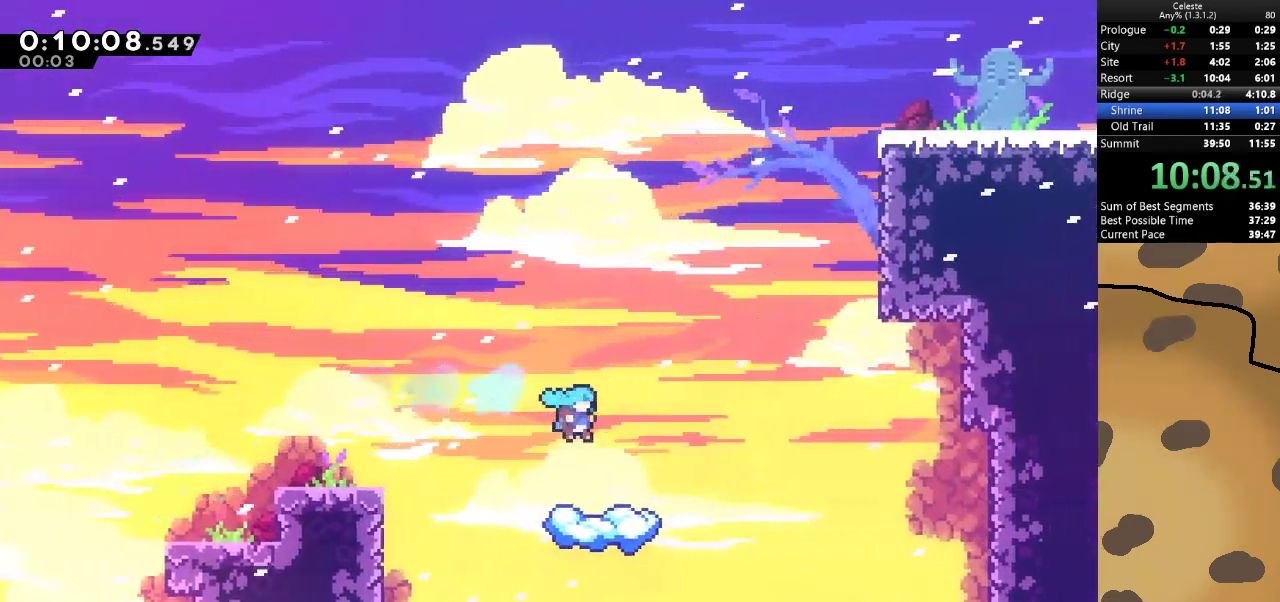
{"keys": ["d", "jump"], "events": [[367, "d", "down"], [467, "jump", "down"]]}
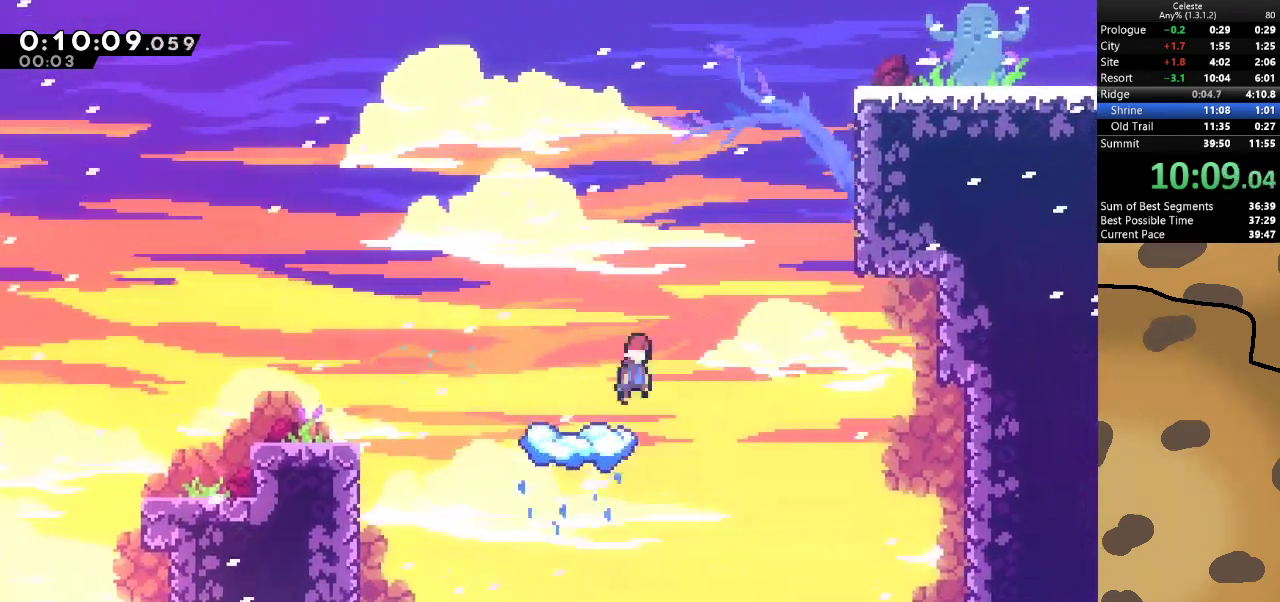
{"keys": ["d", "grab", "jump", "w"], "events": [[100, "grab", "down"], [333, "dash", "down"], [333, "w", "down"], [467, "dash", "up"]]}
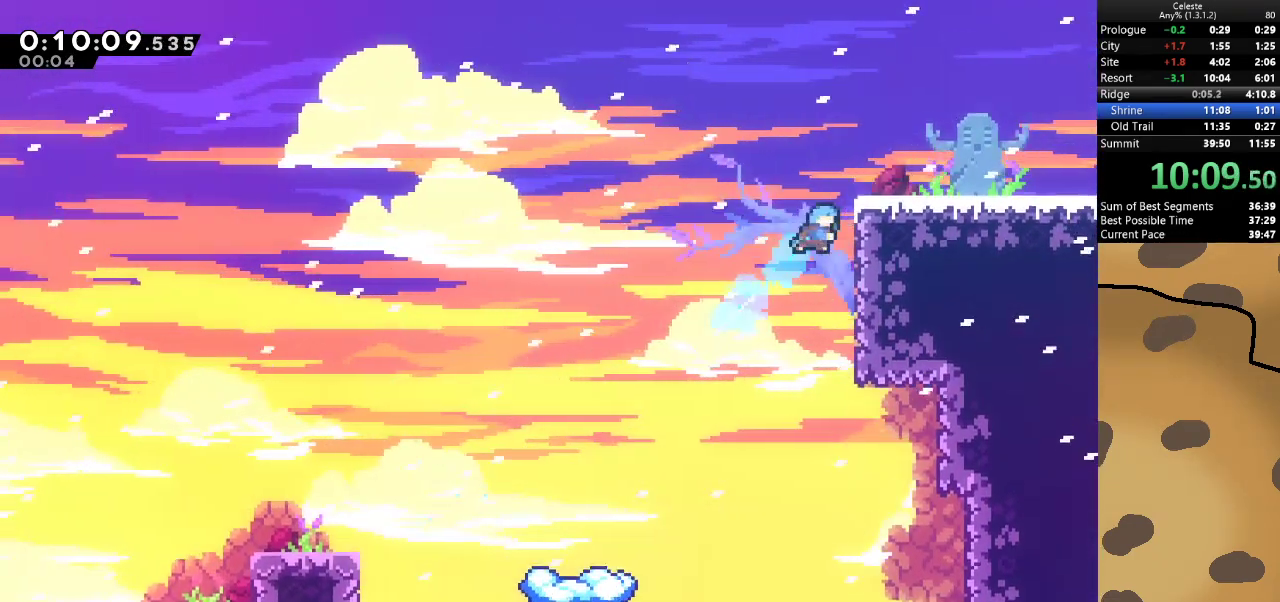
{"keys": ["d", "dash", "s"], "events": [[67, "jump", "up"], [167, "jump", "down"], [267, "jump", "up"], [300, "grab", "up"], [333, "w", "up"], [400, "d", "up"], [500, "d", "down"], [500, "dash", "down"], [500, "s", "down"]]}
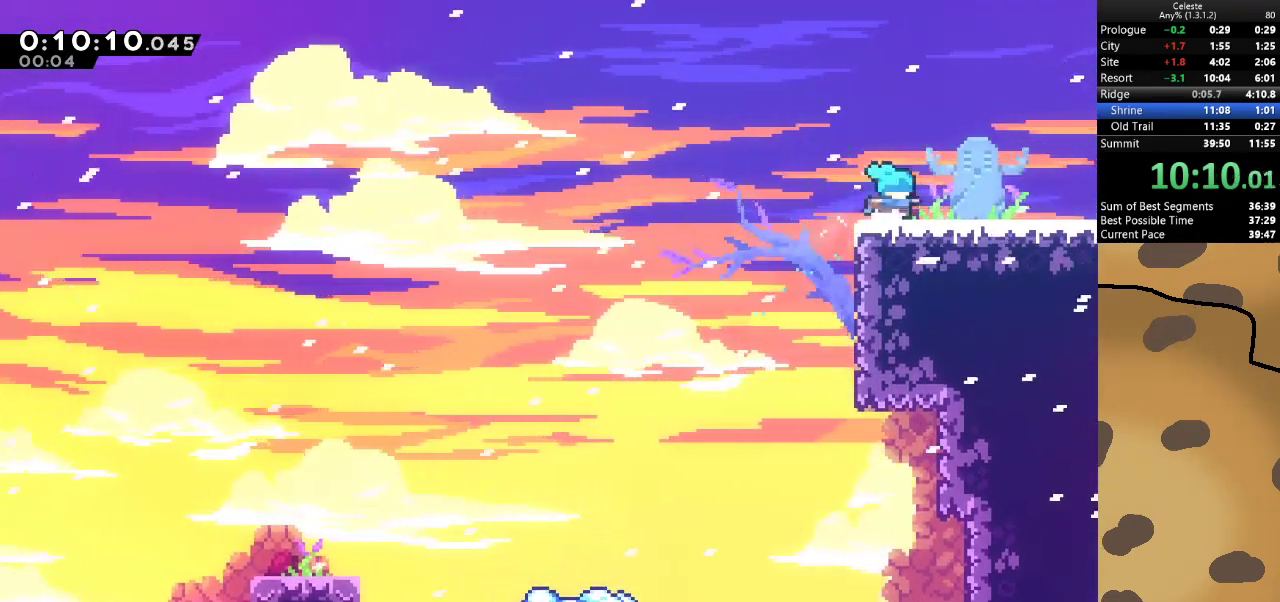
{"keys": ["d"], "events": [[100, "jump", "down"], [133, "dash", "up"], [167, "jump", "up"], [167, "s", "up"]]}
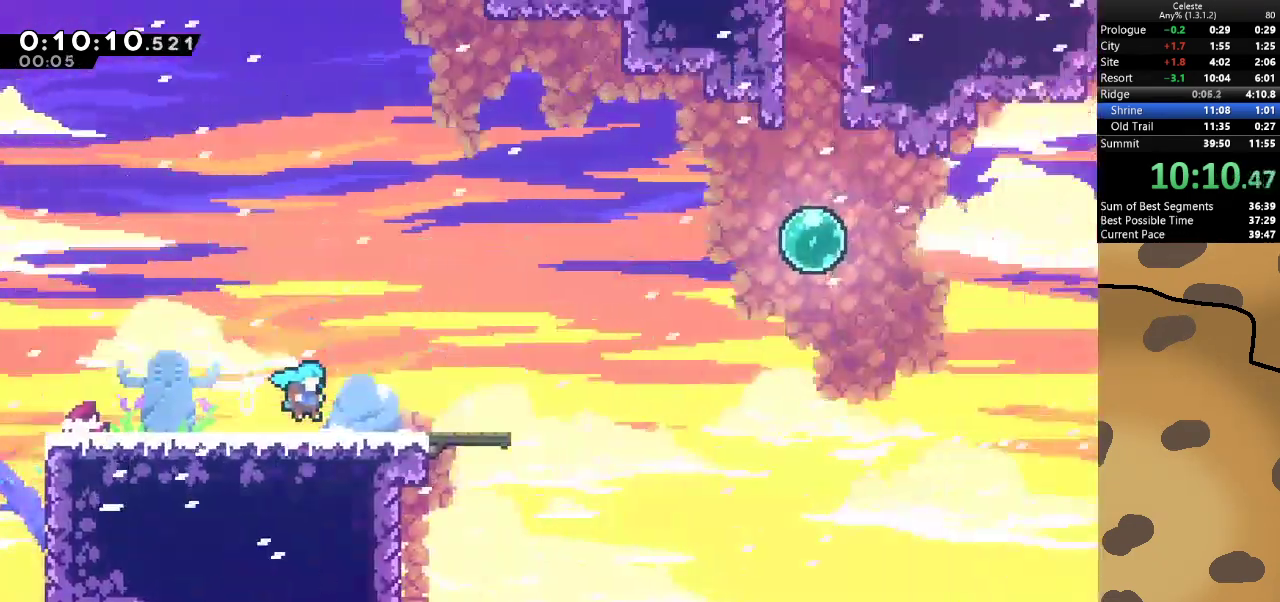
{"keys": ["d"], "events": []}
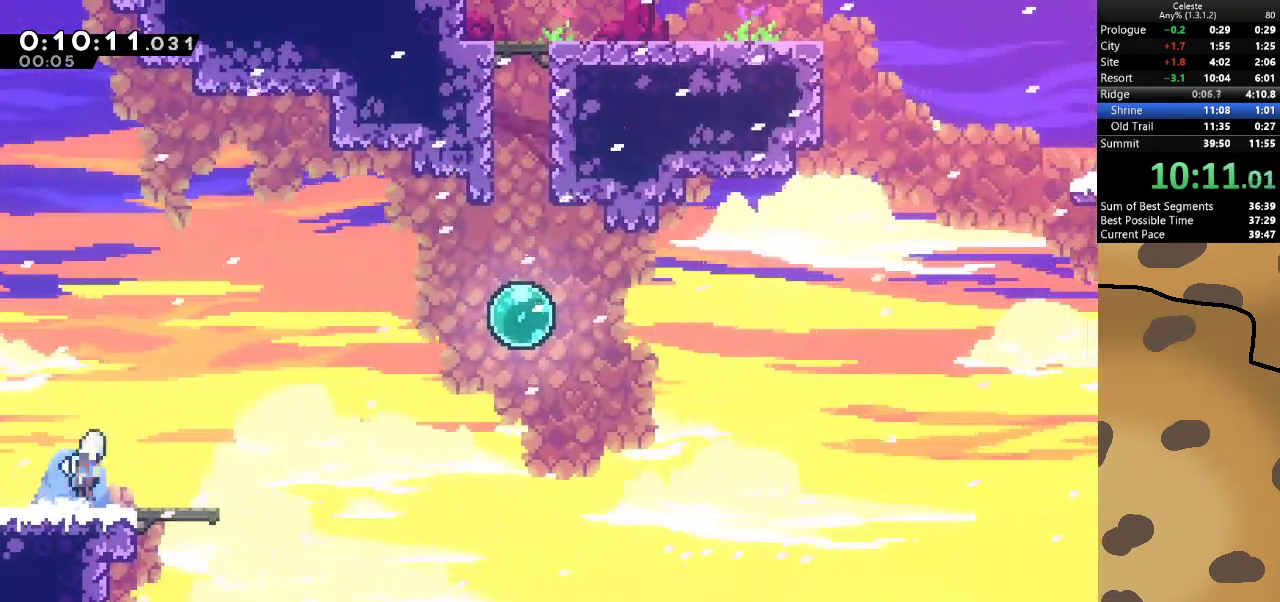
{"keys": ["d", "dash", "jump", "w"], "events": [[33, "jump", "down"], [400, "dash", "down"], [400, "w", "down"]]}
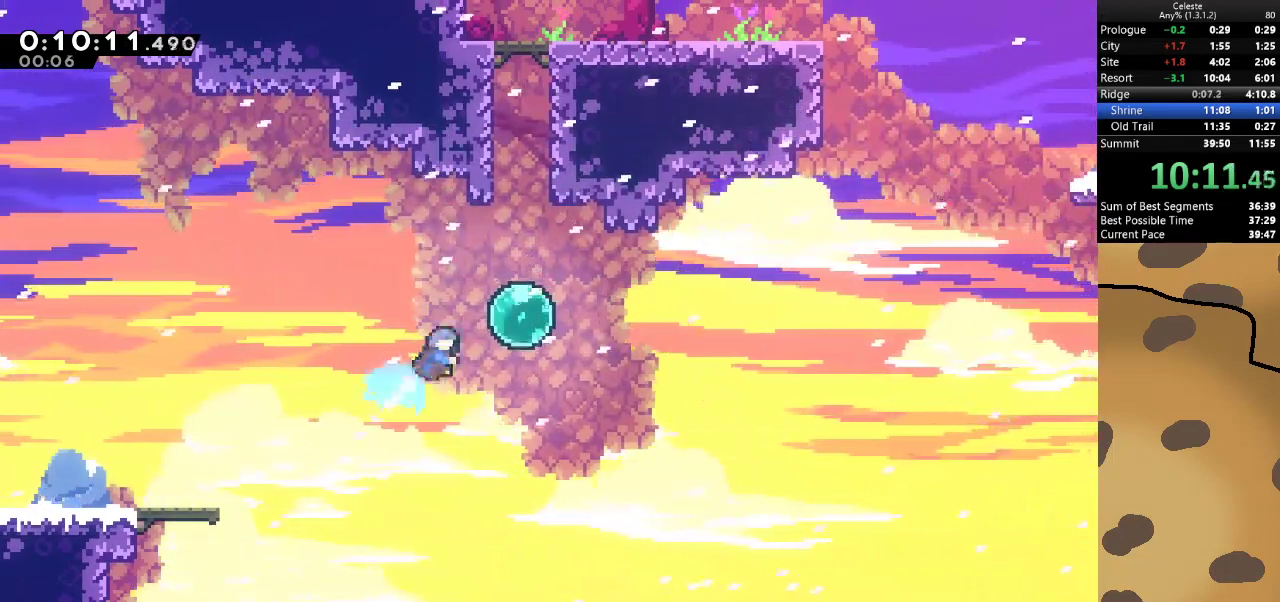
{"keys": ["dash", "jump", "w"], "events": [[33, "dash", "up"], [167, "d", "up"], [167, "dash", "down"], [333, "dash", "up"], [367, "dash", "down"], [467, "dash", "up"], [500, "dash", "down"]]}
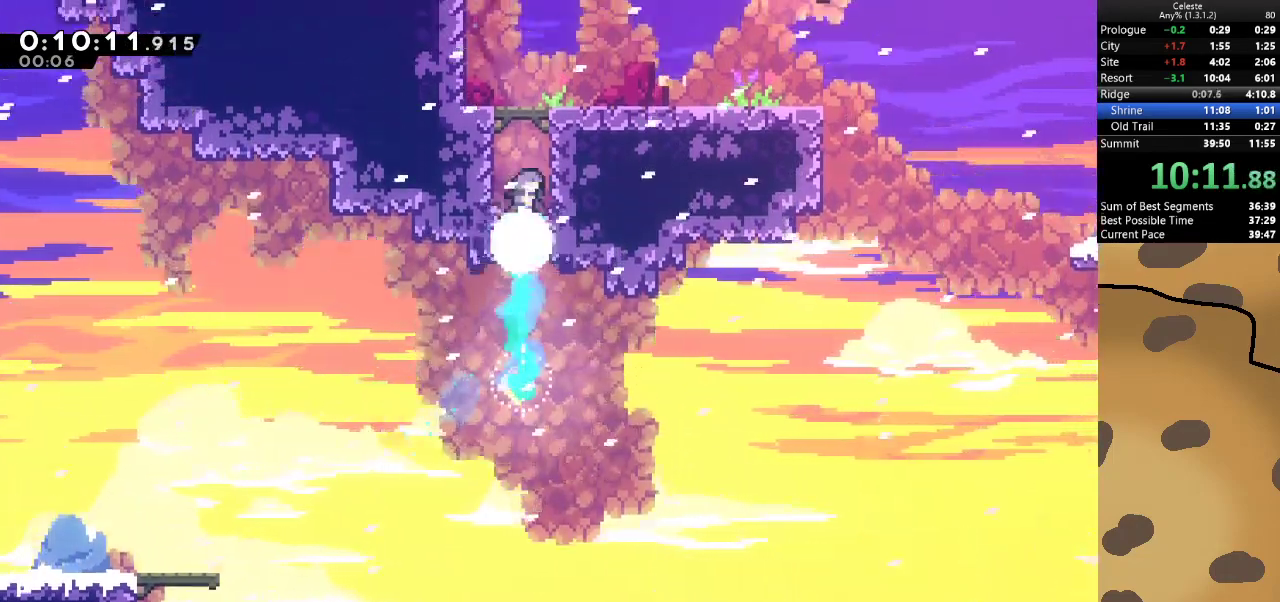
{"keys": [], "events": [[133, "dash", "up"], [200, "jump", "up"], [233, "w", "up"]]}
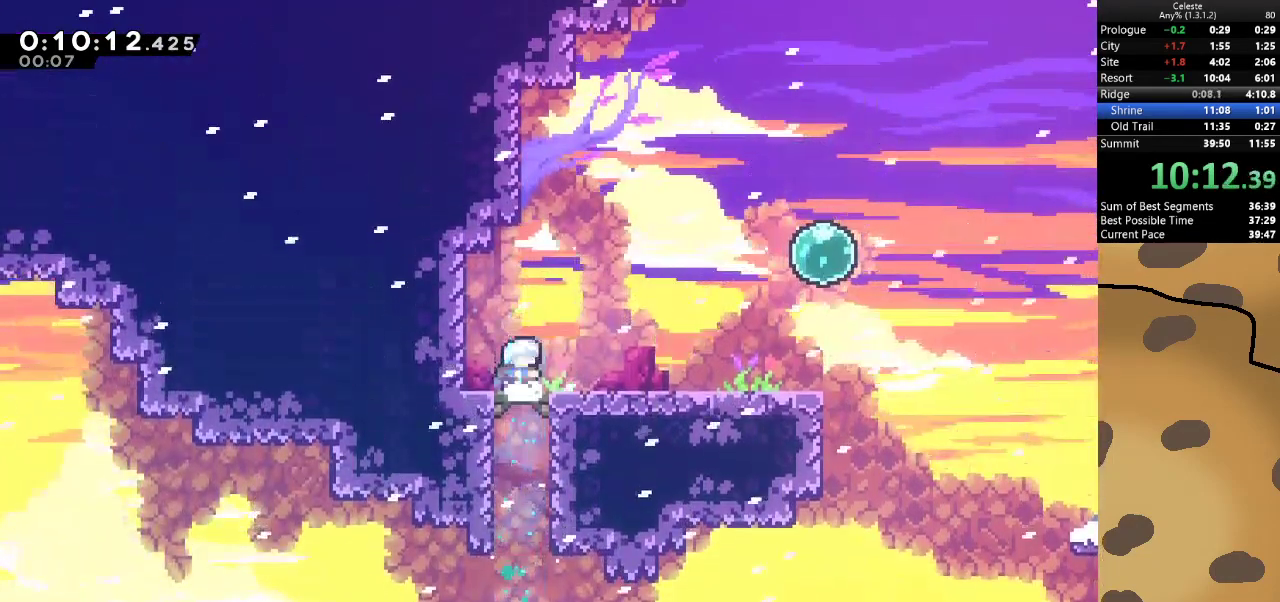
{"keys": ["d", "jump", "w"], "events": [[67, "d", "down"], [67, "dash", "down"], [67, "s", "down"], [200, "dash", "up"], [267, "jump", "down"], [267, "s", "up"], [367, "dash", "down"], [367, "w", "down"], [500, "dash", "up"]]}
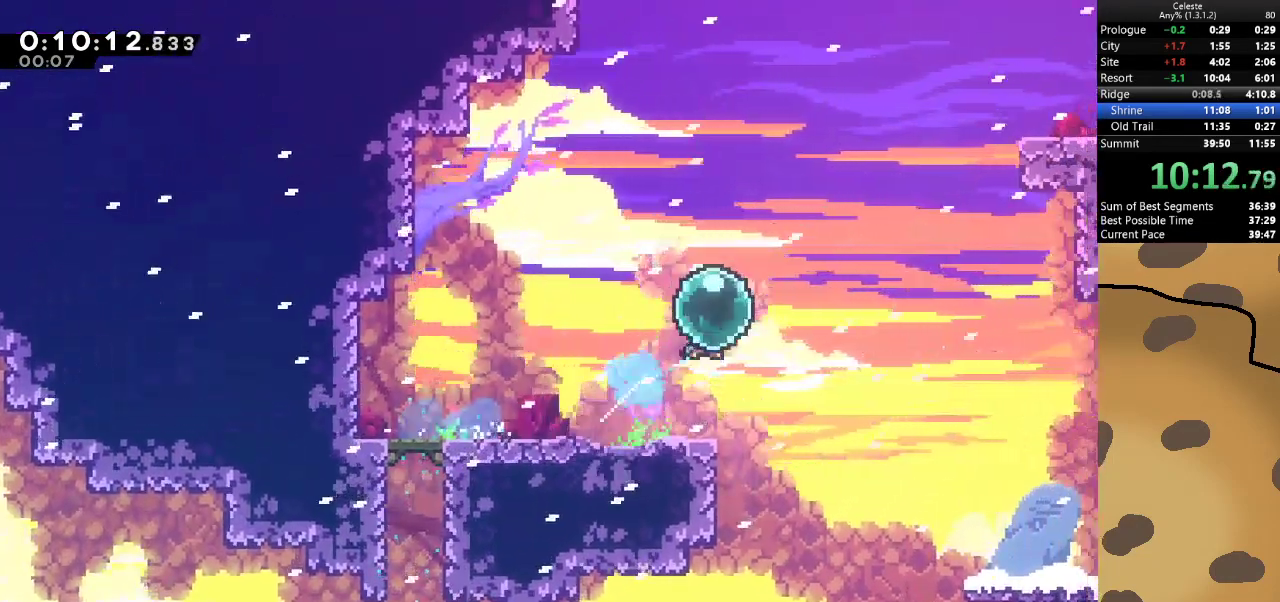
{"keys": ["d", "dash", "jump", "w"], "events": [[100, "dash", "down"], [167, "dash", "up"], [267, "dash", "down"], [400, "dash", "up"], [500, "dash", "down"]]}
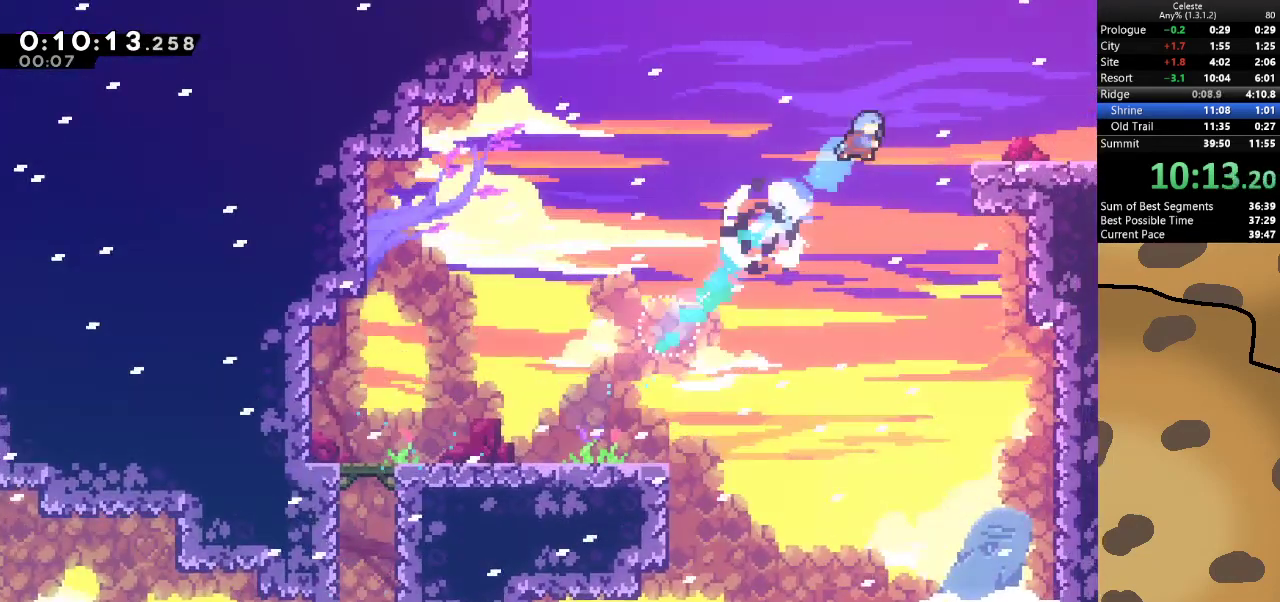
{"keys": ["d", "dash", "s"], "events": [[200, "dash", "up"], [300, "jump", "up"], [300, "w", "up"], [367, "s", "down"], [433, "dash", "down"]]}
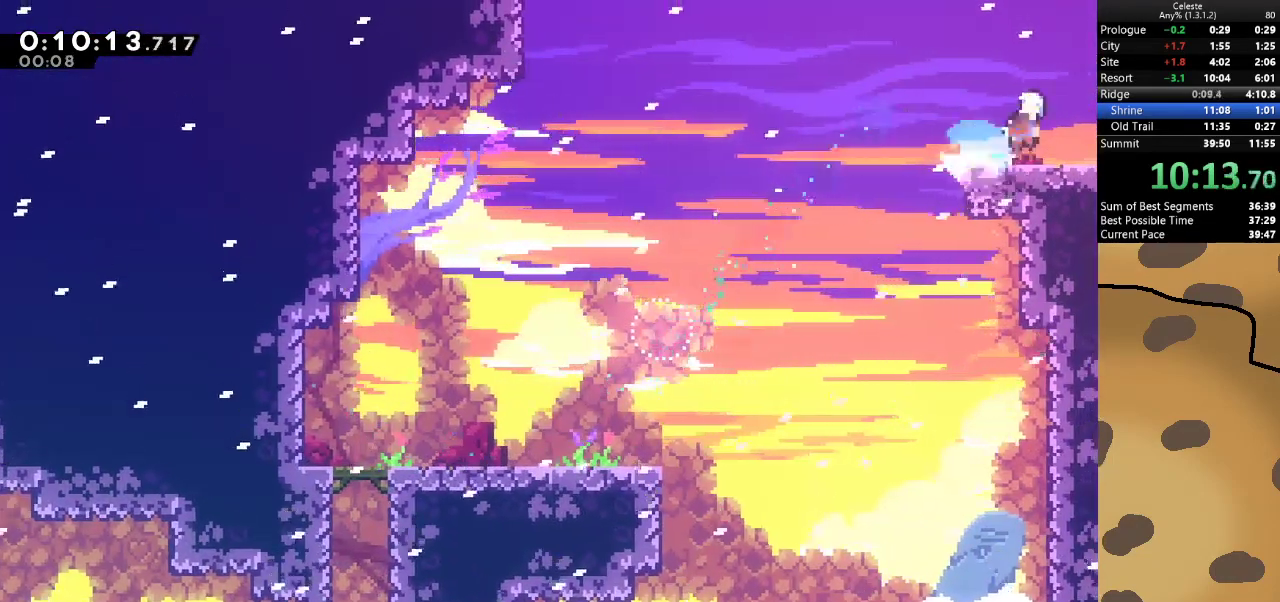
{"keys": ["d", "jump"], "events": [[33, "dash", "up"], [33, "jump", "down"], [67, "s", "up"]]}
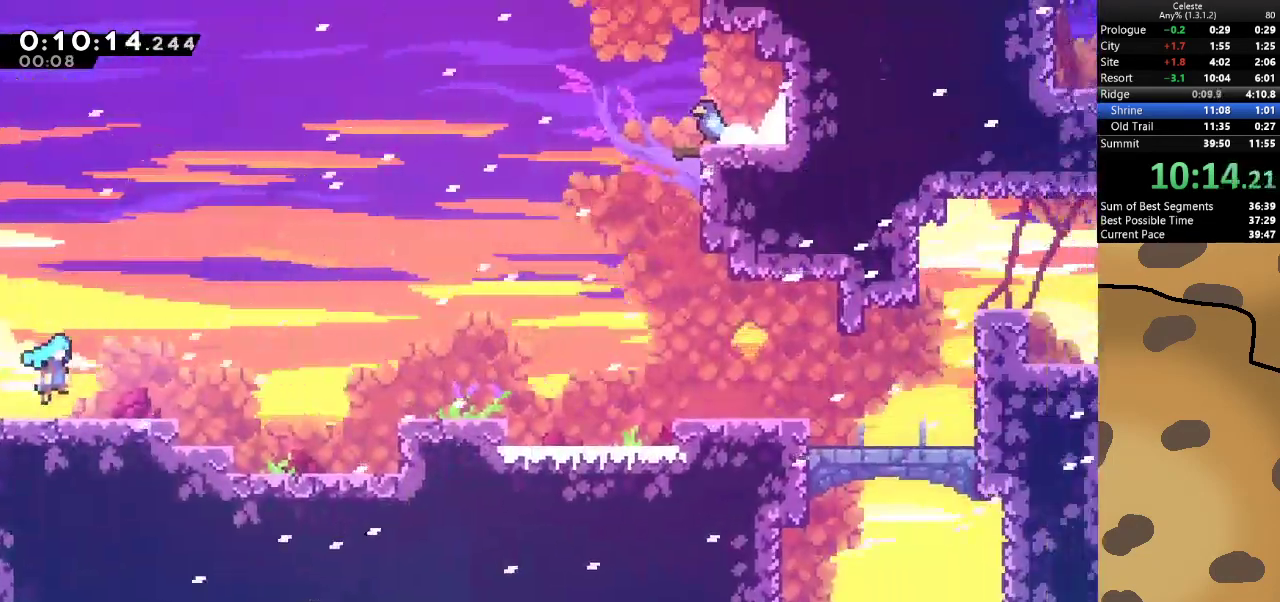
{"keys": ["d", "jump"], "events": []}
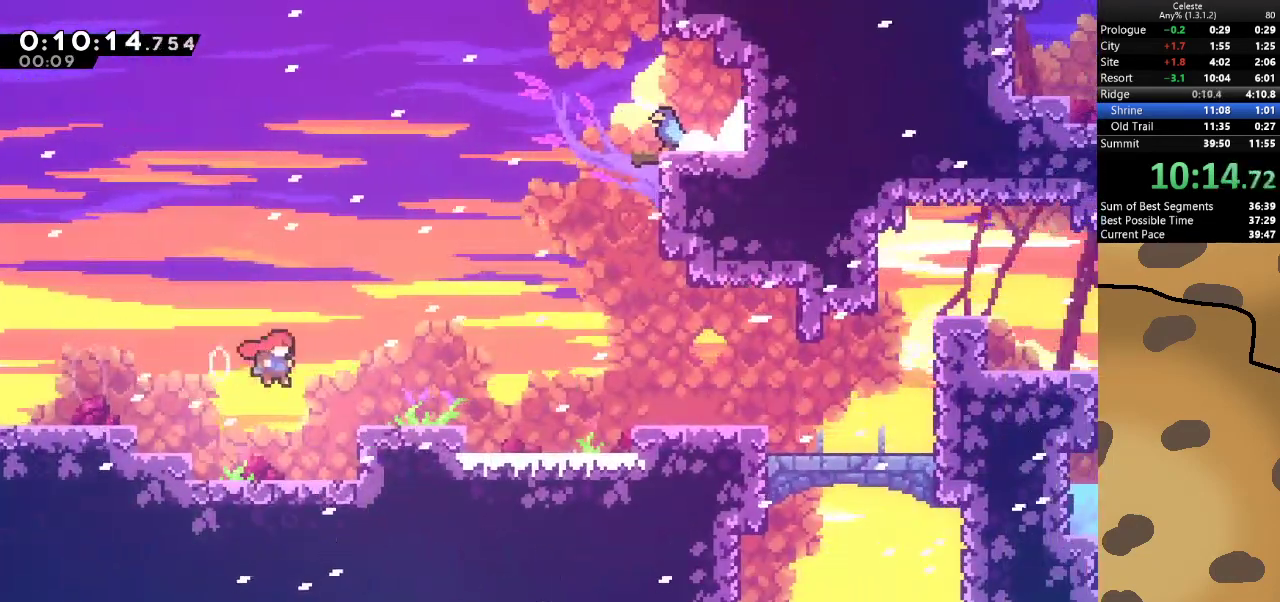
{"keys": ["d"], "events": [[167, "dash", "down"], [167, "jump", "up"], [167, "s", "down"], [233, "jump", "down"], [300, "dash", "up"], [333, "jump", "up"], [333, "s", "up"]]}
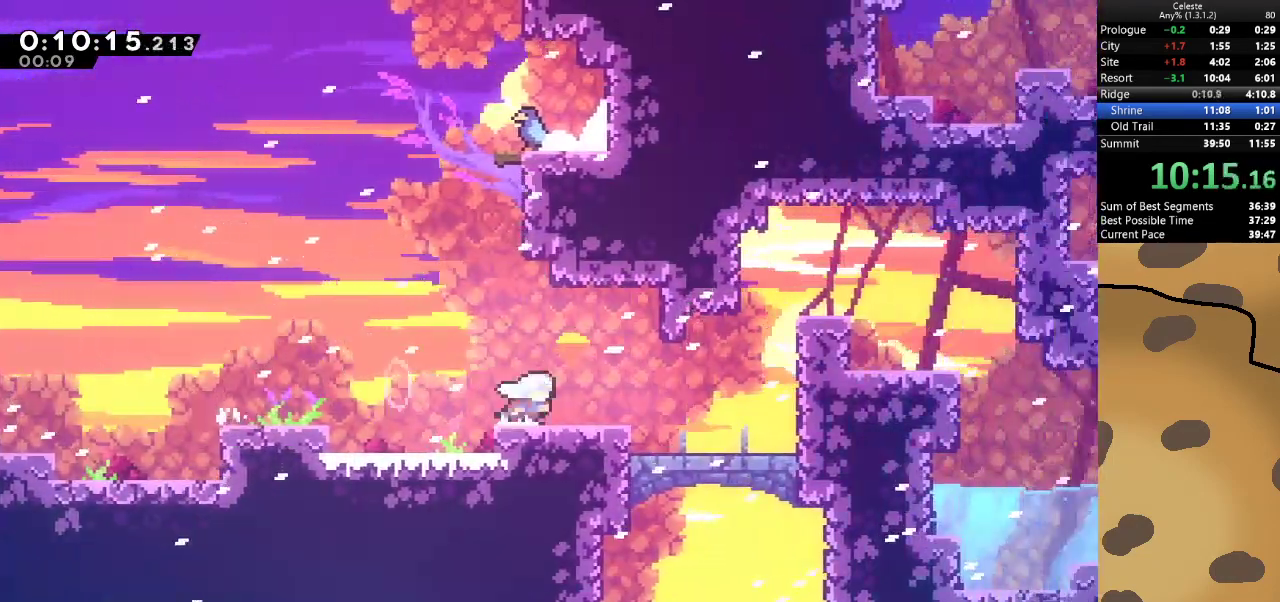
{"keys": ["d"], "events": [[33, "jump", "down"], [100, "jump", "up"], [200, "dash", "down"], [200, "w", "down"], [400, "dash", "up"], [433, "w", "up"]]}
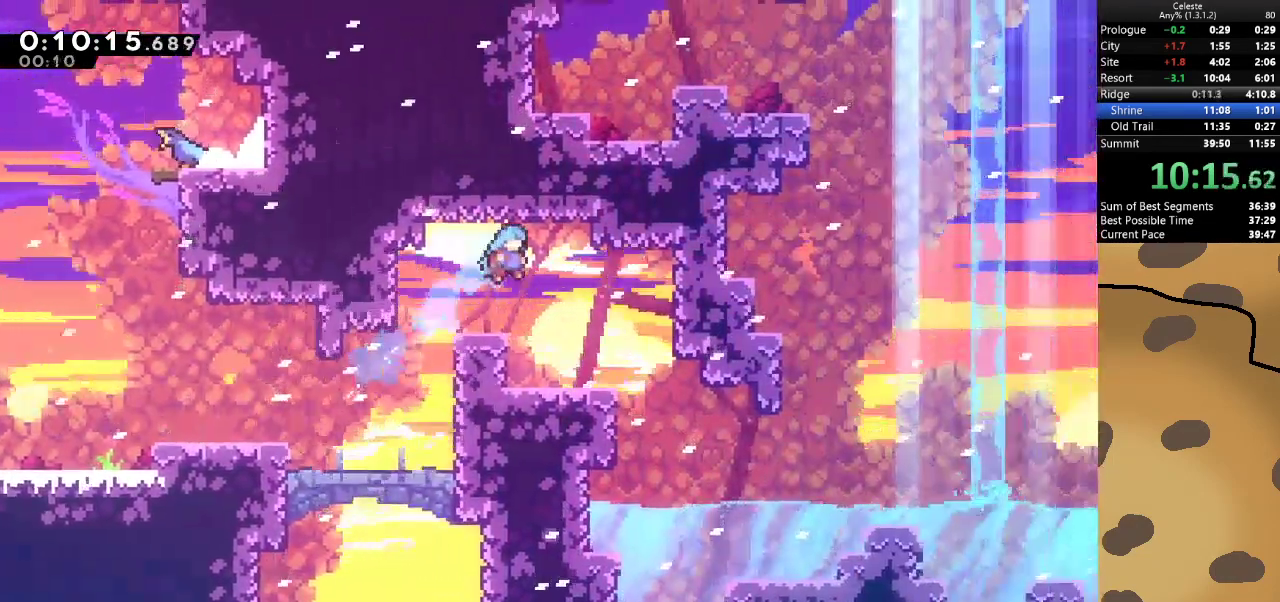
{"keys": ["a", "dash"], "events": [[267, "d", "up"], [500, "a", "down"], [500, "dash", "down"]]}
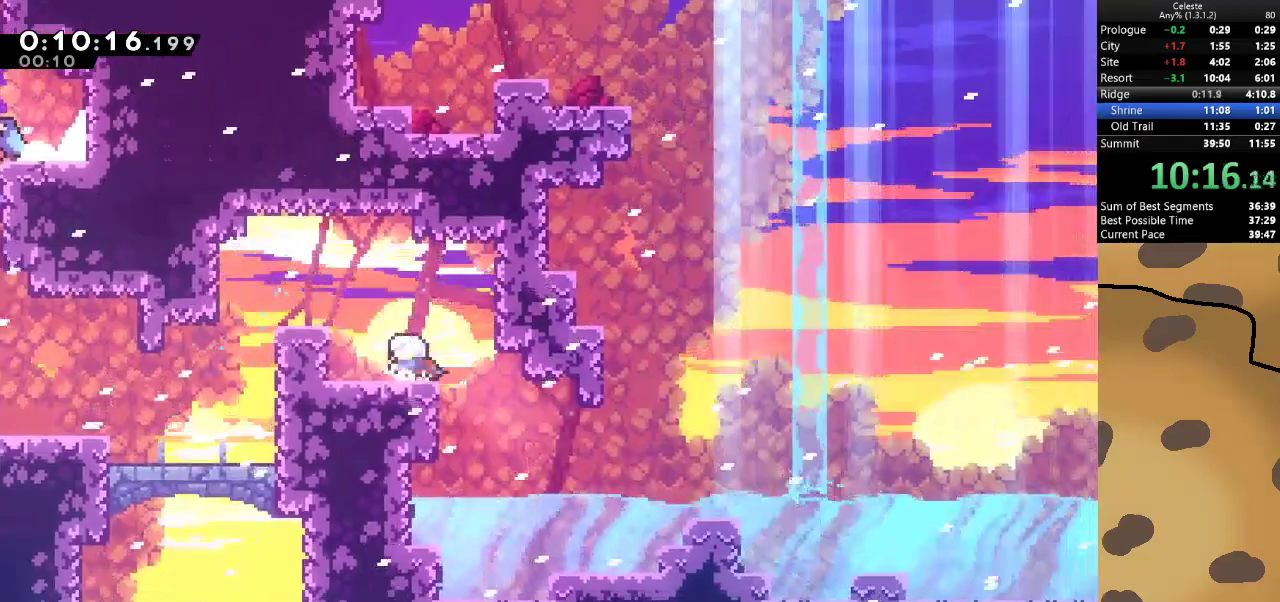
{"keys": ["d", "dash", "s"], "events": [[67, "s", "down"], [200, "a", "up"], [200, "d", "down"], [200, "dash", "up"], [200, "jump", "down"], [233, "s", "up"], [300, "dash", "down"], [300, "jump", "up"], [300, "s", "down"]]}
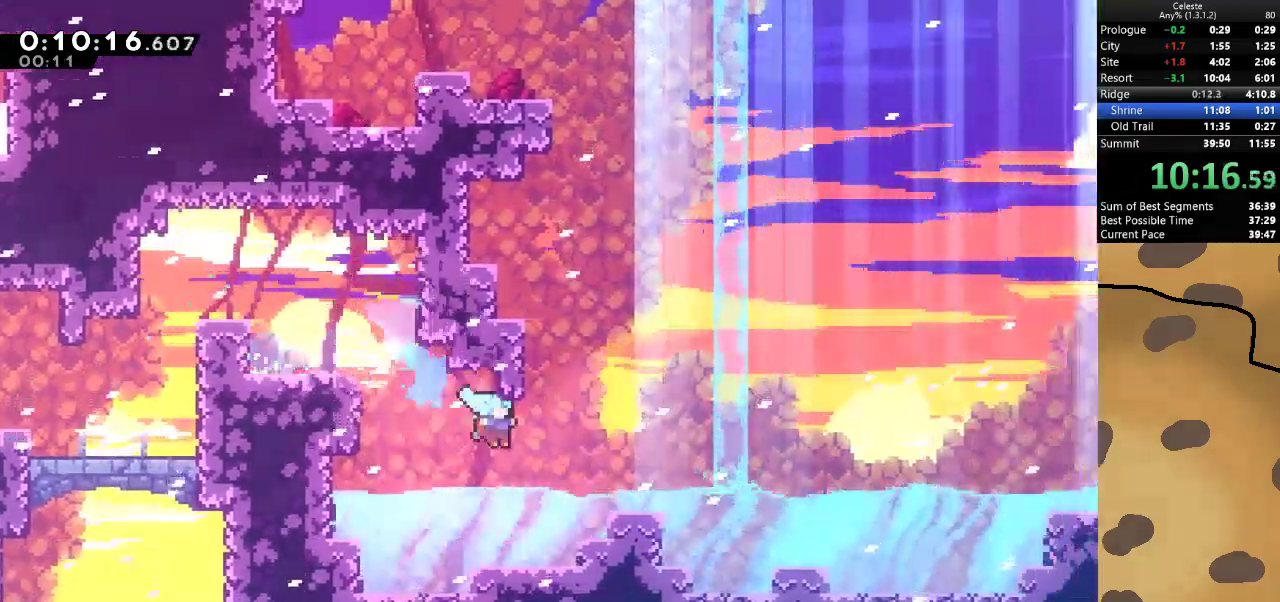
{"keys": ["d", "jump"], "events": [[33, "dash", "up"], [100, "s", "up"], [167, "jump", "down"]]}
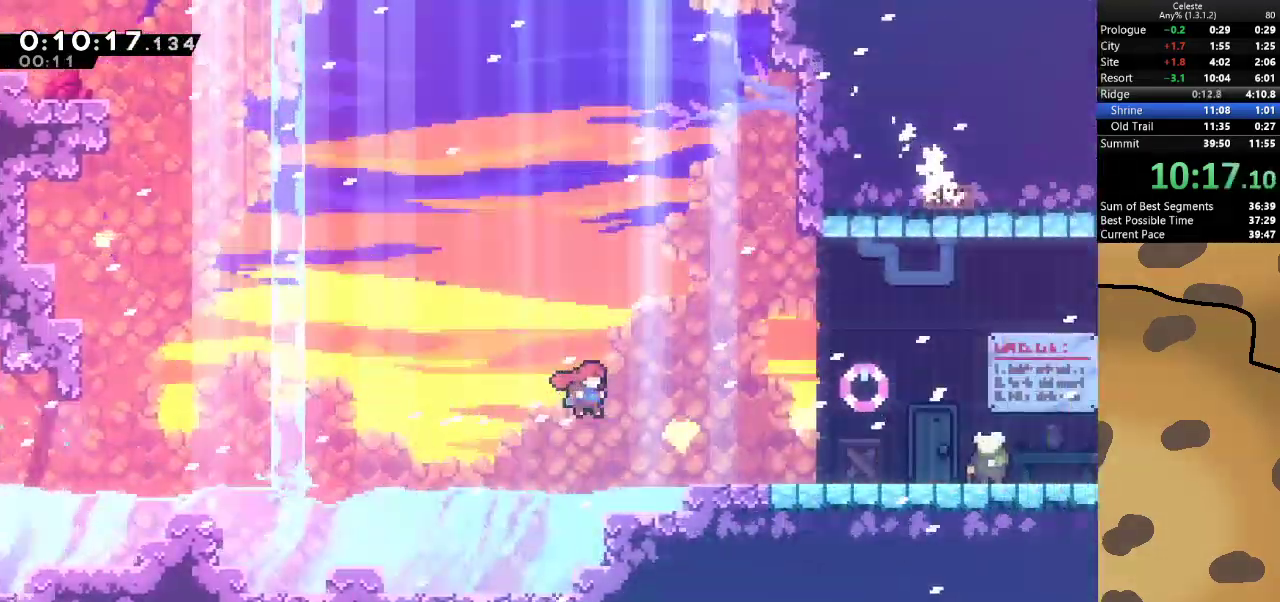
{"keys": [], "events": [[233, "jump", "up"], [400, "d", "up"]]}
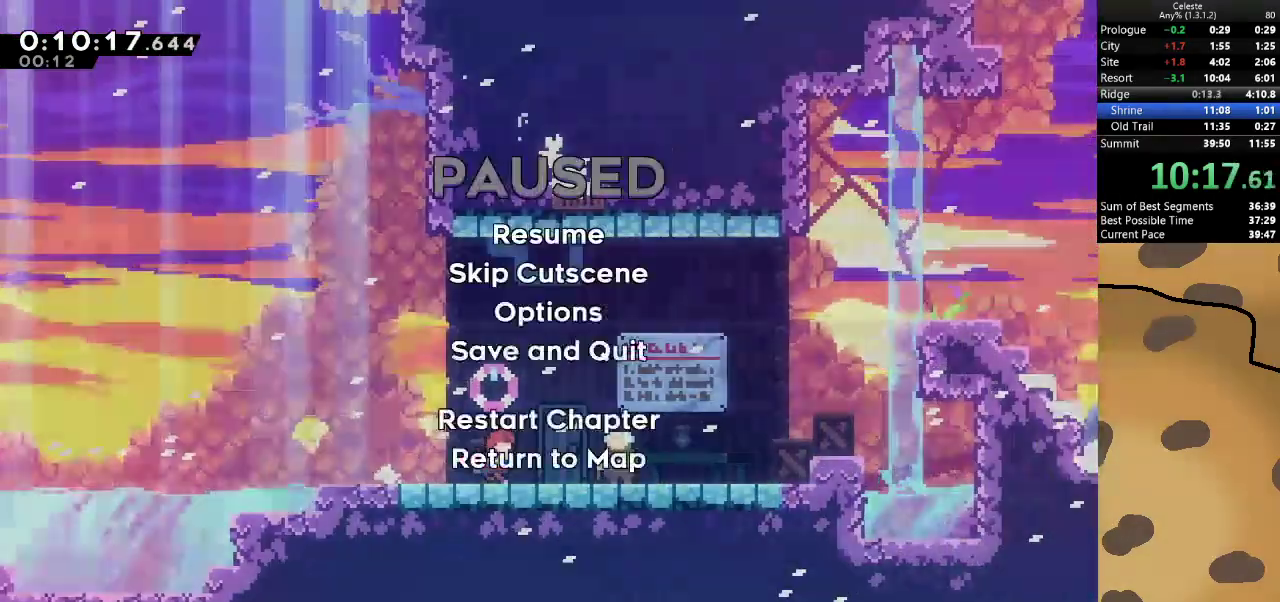
{"keys": [], "events": [[67, "demo", "down"], [200, "demo", "up"]]}